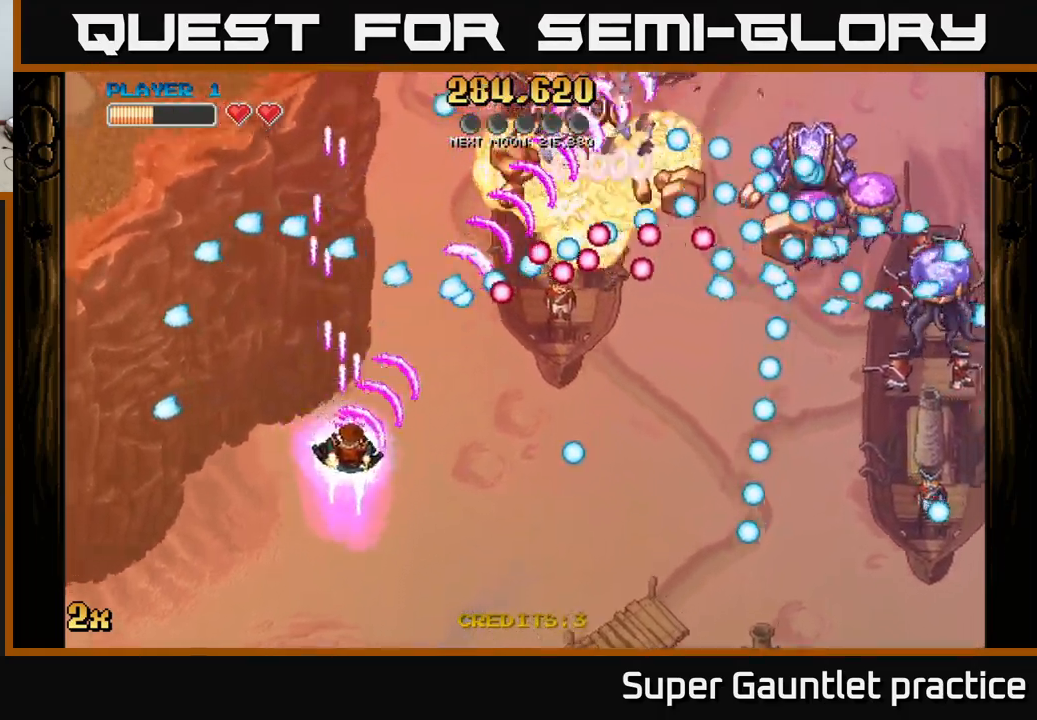
Gameplay with a controller (Xbox layout); each line is a JSON object with the inputs held at the frame after it. "events" lists button and stick changes between this image and that frame as [ms after this image, input, new state], when the widget could be followed in between. Not read: right_stick.
{"buttons": ["A"], "left_stick": "down-right", "events": [[134, "left_stick", "right"], [367, "left_stick", "down-right"]]}
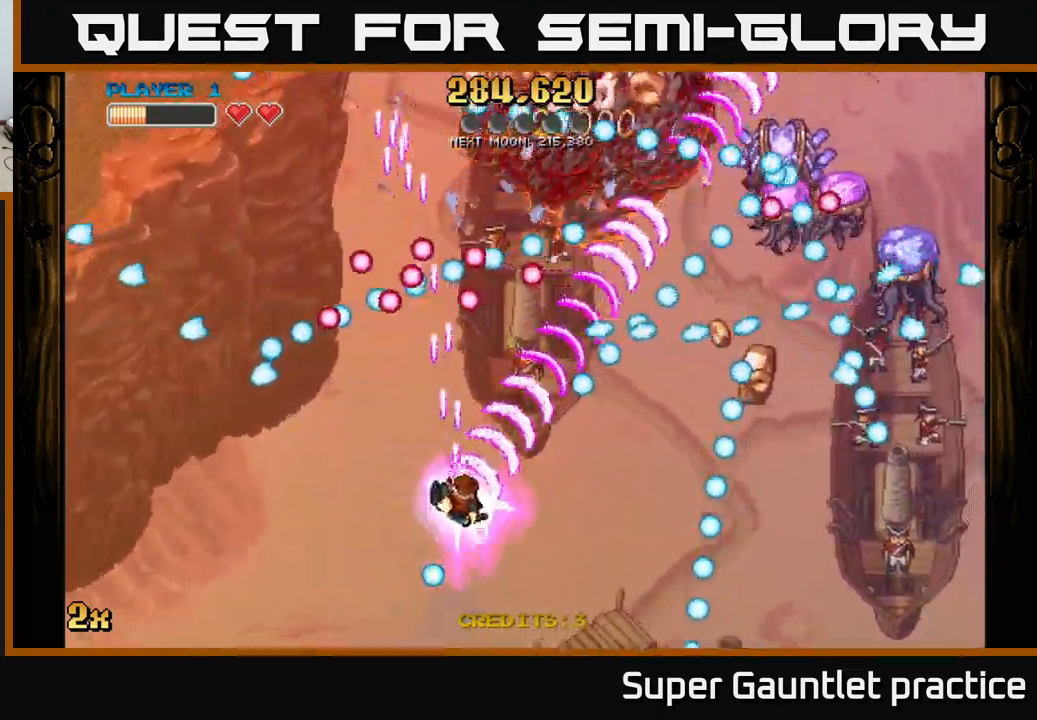
{"buttons": ["A"], "left_stick": "down-right", "events": [[84, "left_stick", "right"], [217, "left_stick", "left"], [384, "left_stick", "down"], [484, "left_stick", "down-right"]]}
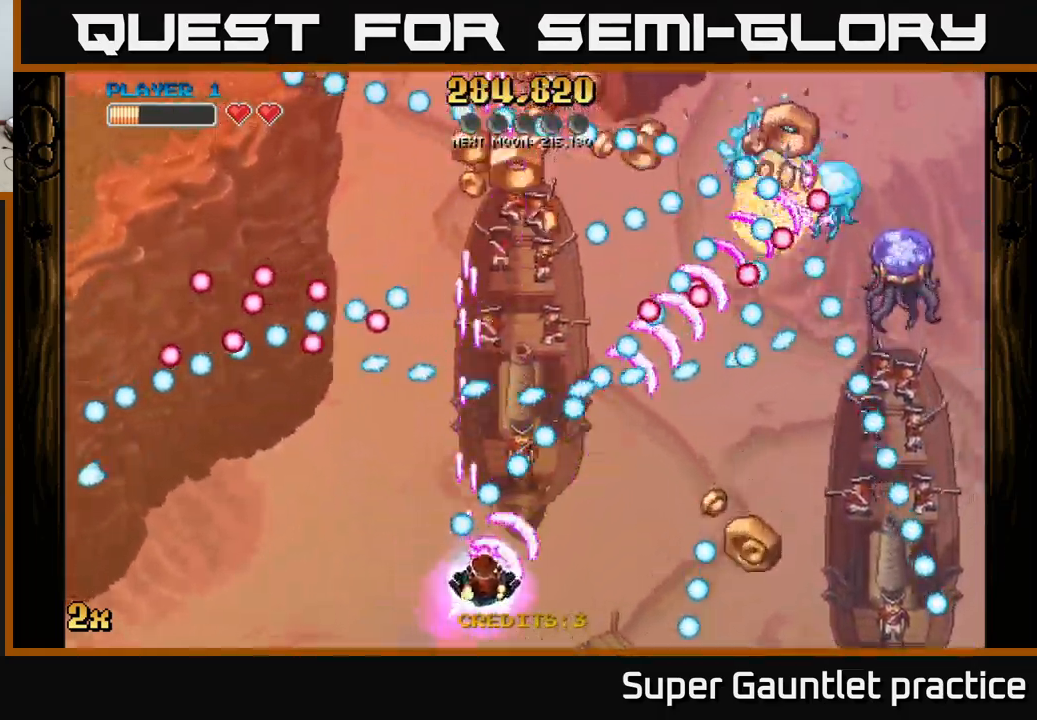
{"buttons": ["A"], "left_stick": "center", "events": [[50, "left_stick", "center"], [217, "left_stick", "down-right"], [317, "left_stick", "center"]]}
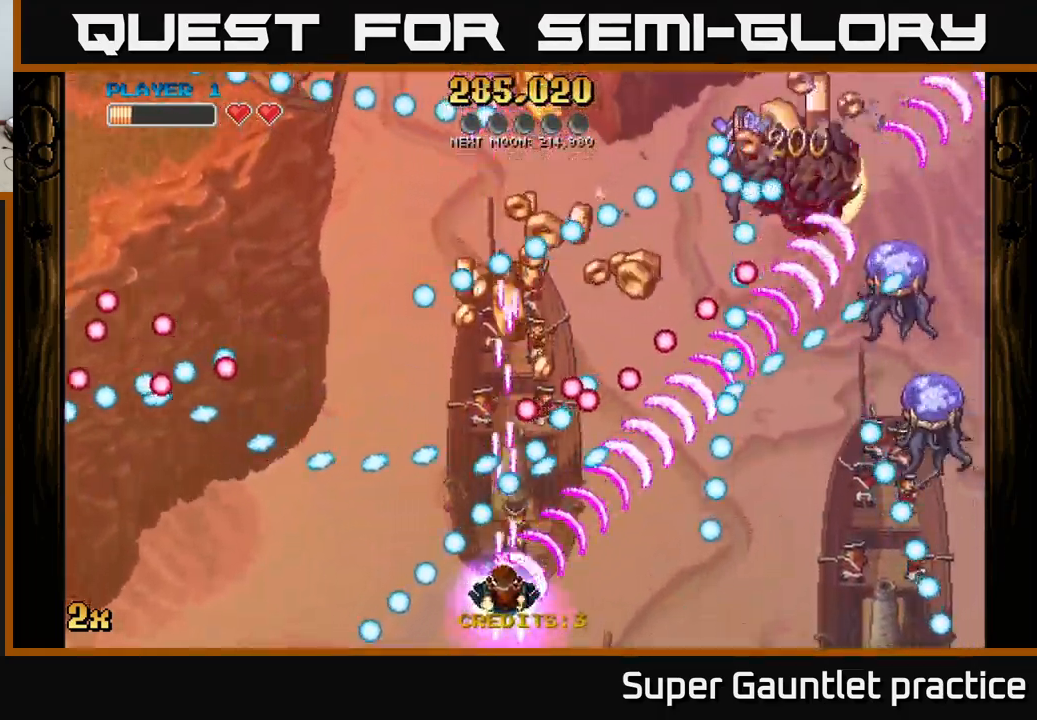
{"buttons": ["A"], "left_stick": "center", "events": [[367, "left_stick", "right"], [467, "left_stick", "center"]]}
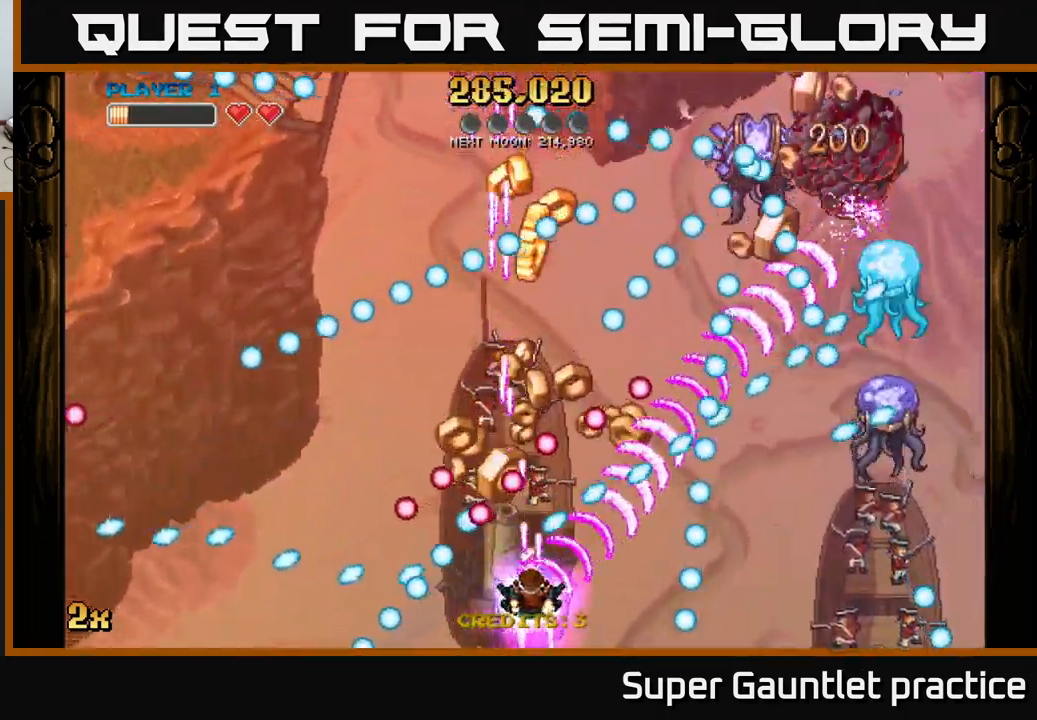
{"buttons": ["A"], "left_stick": "center", "events": [[184, "left_stick", "down-right"], [300, "left_stick", "center"]]}
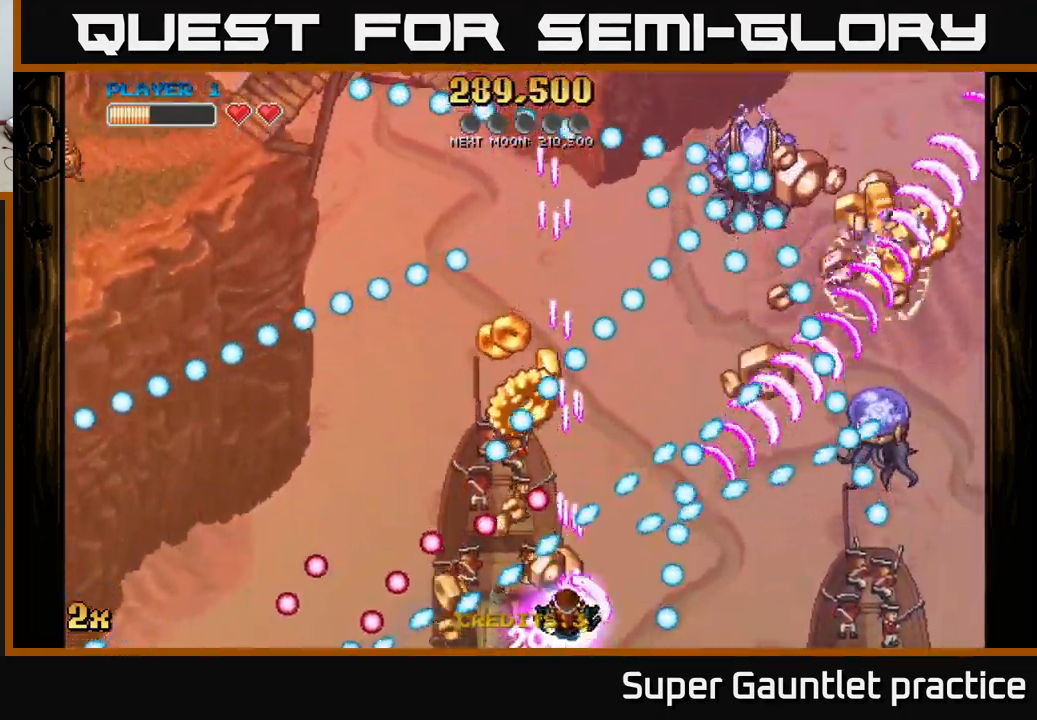
{"buttons": ["A"], "left_stick": "center", "events": []}
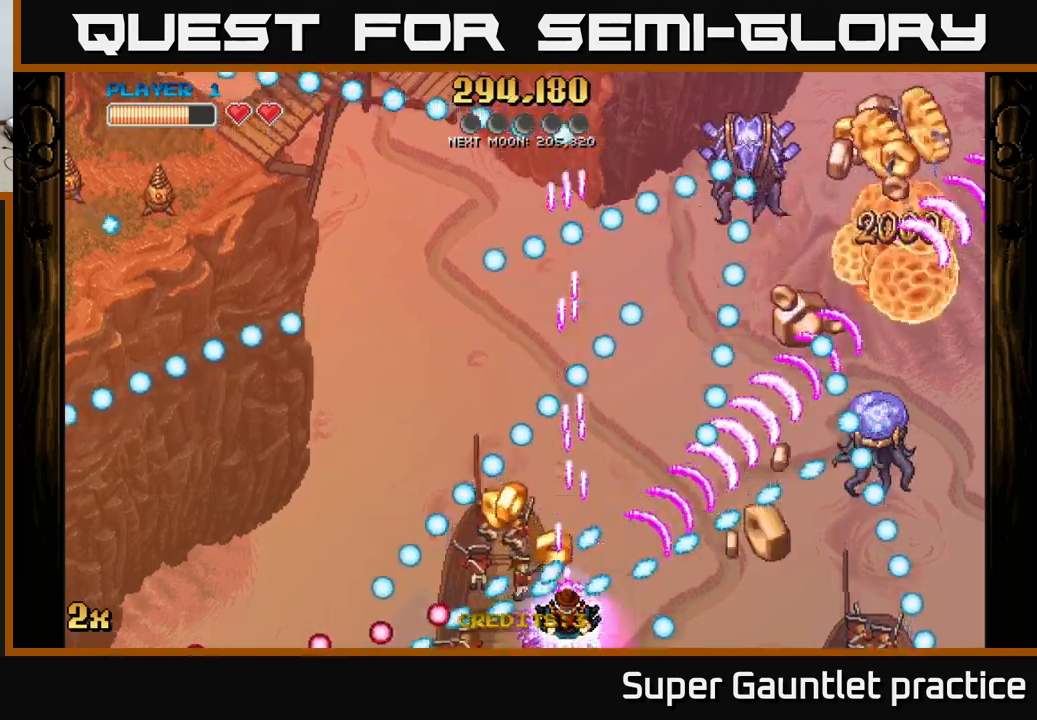
{"buttons": ["A"], "left_stick": "right", "events": [[33, "left_stick", "right"], [117, "left_stick", "center"], [267, "left_stick", "right"], [383, "left_stick", "center"], [433, "left_stick", "right"]]}
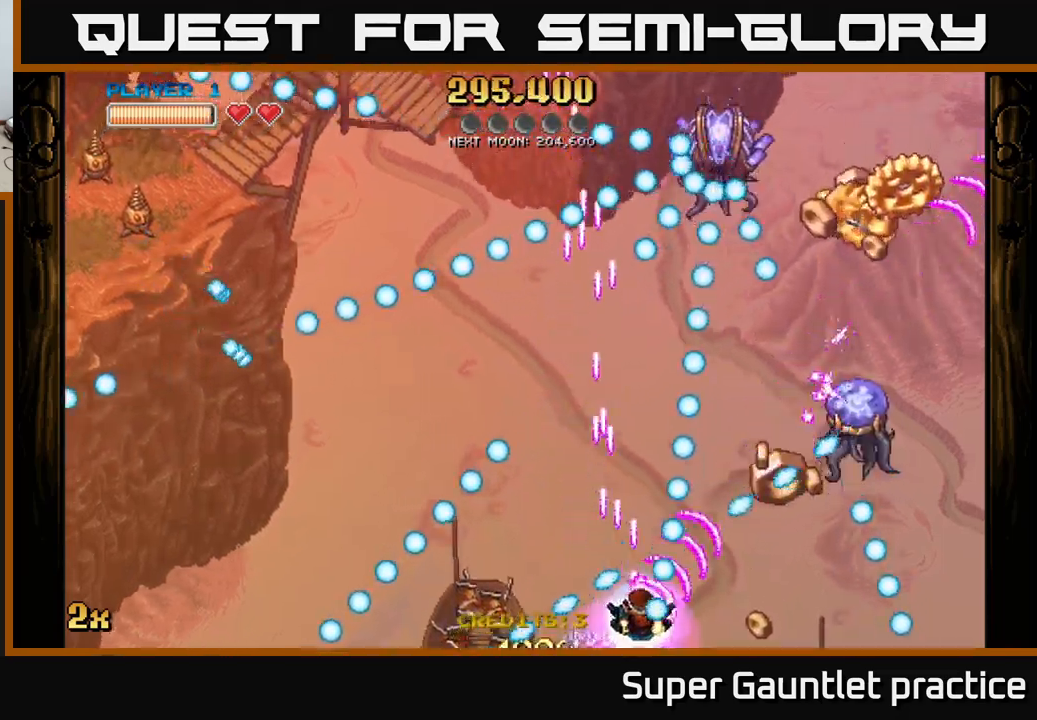
{"buttons": [], "left_stick": "center", "events": [[400, "left_stick", "center"], [483, "A", "up"]]}
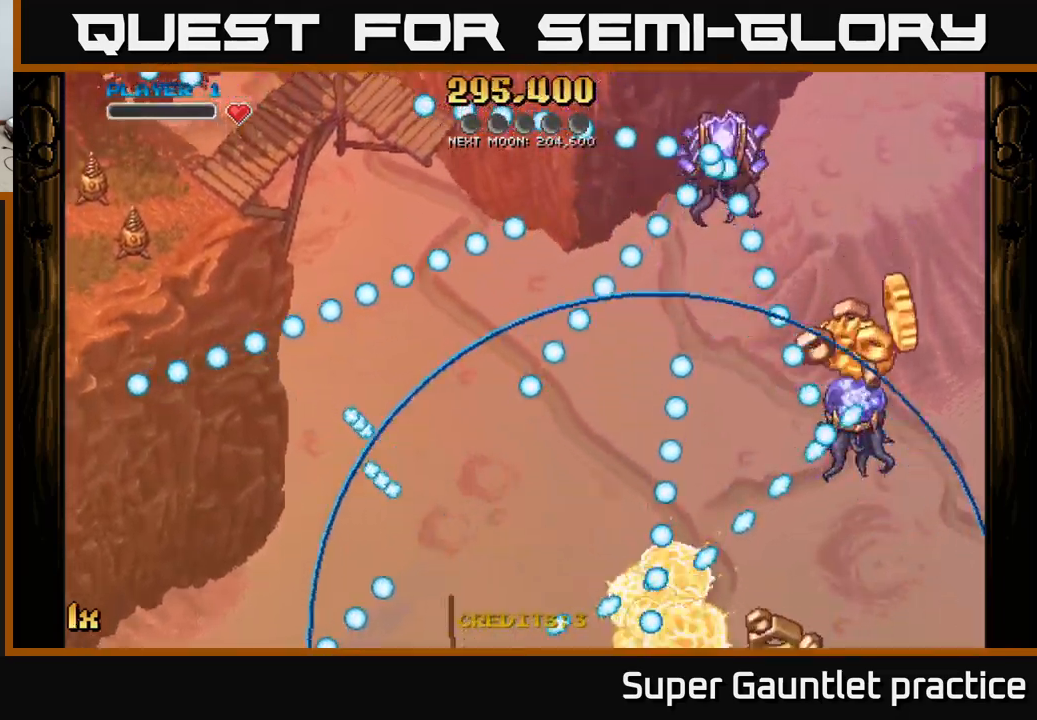
{"buttons": ["A"], "left_stick": "down-right", "events": [[83, "left_stick", "right"], [150, "A", "down"], [350, "left_stick", "down-right"]]}
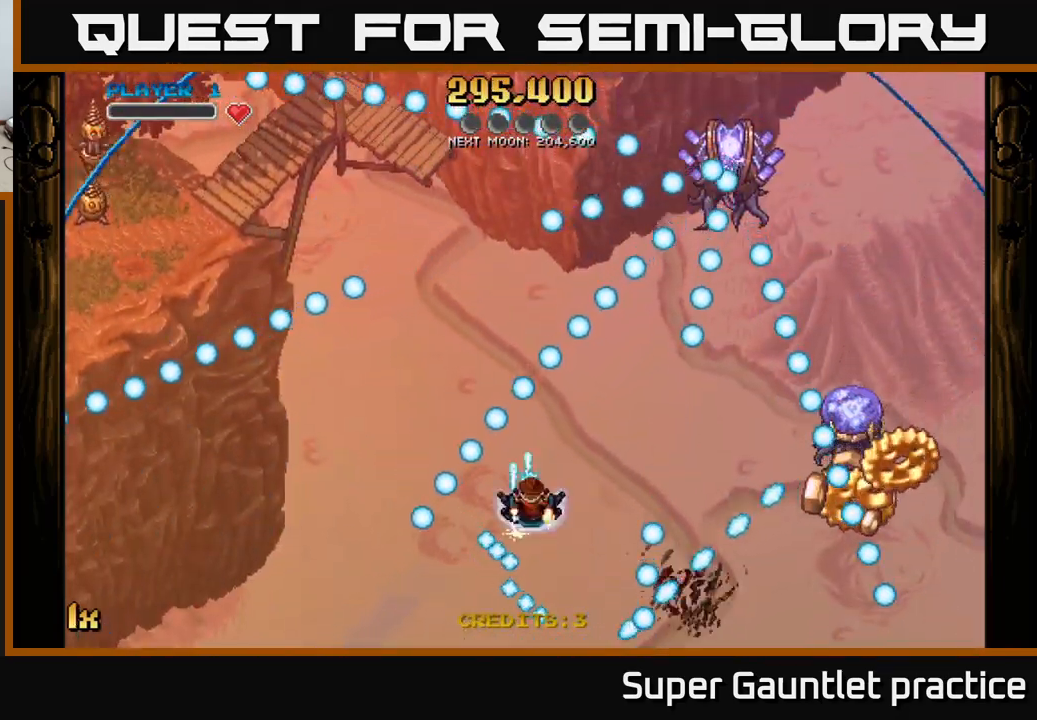
{"buttons": ["START"], "left_stick": "center", "events": [[33, "left_stick", "right"], [383, "A", "up"], [450, "START", "down"], [500, "left_stick", "center"]]}
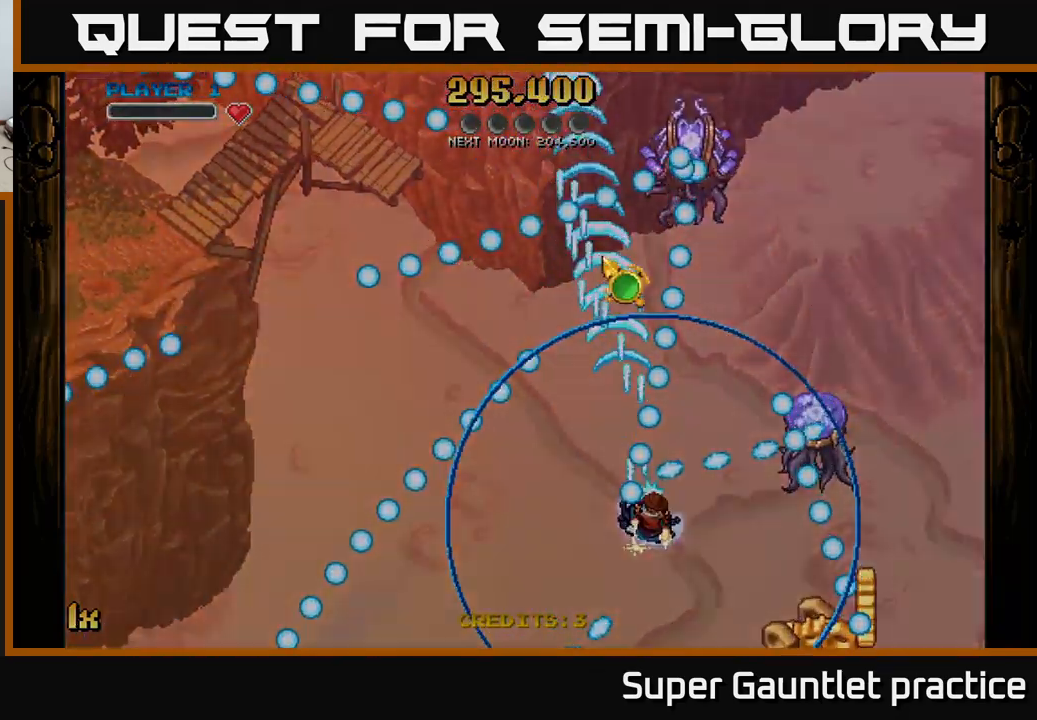
{"buttons": [], "left_stick": "down", "events": [[67, "START", "up"], [450, "left_stick", "down"]]}
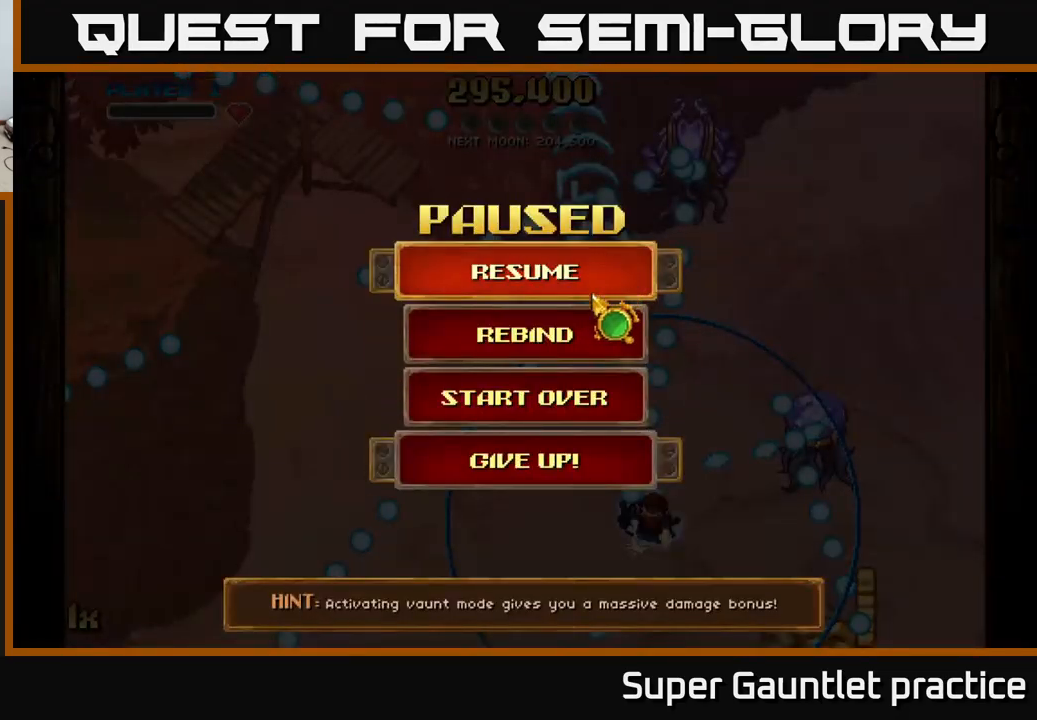
{"buttons": [], "left_stick": "up-left", "events": [[367, "left_stick", "center"], [467, "left_stick", "up-left"]]}
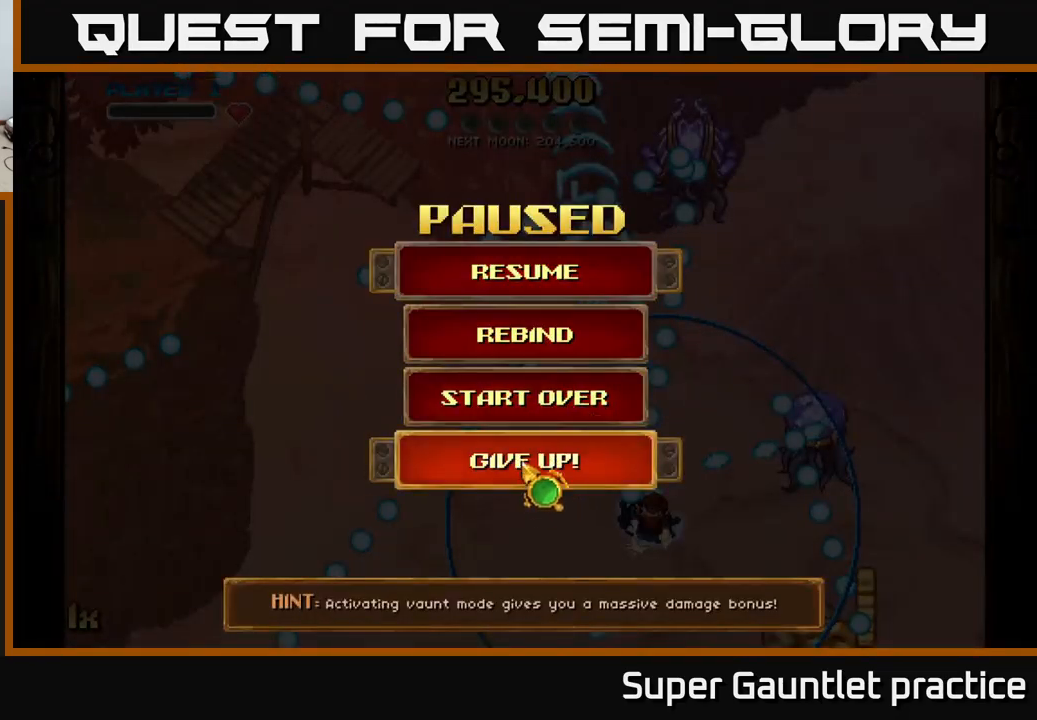
{"buttons": [], "left_stick": "center", "events": [[100, "A", "down"], [100, "left_stick", "center"], [217, "A", "up"]]}
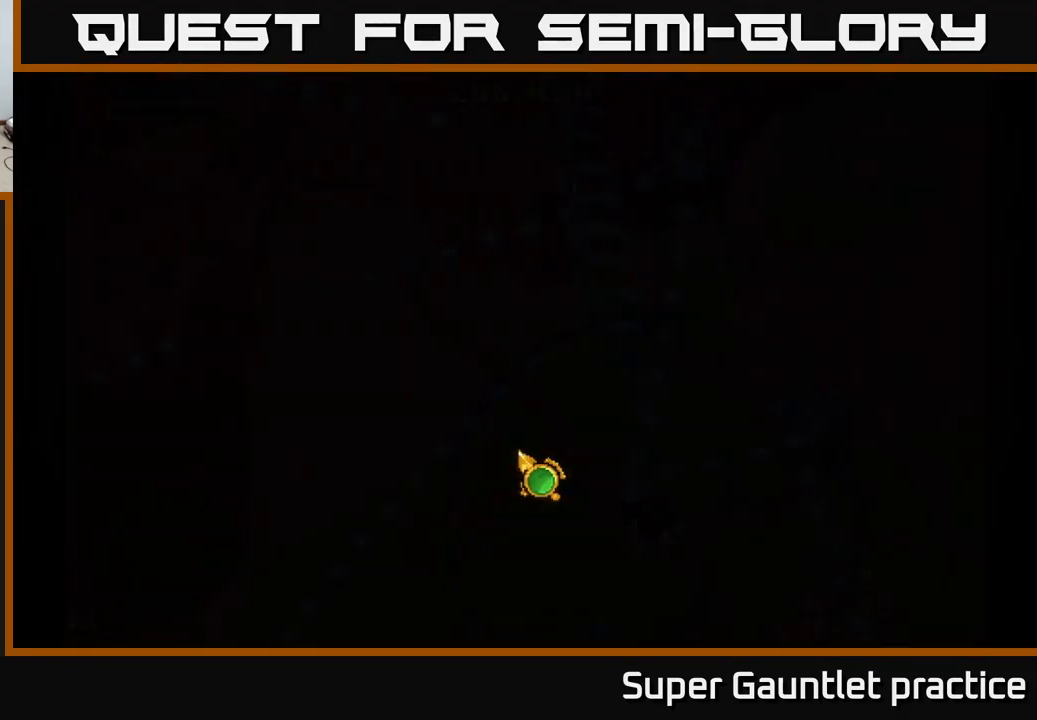
{"buttons": [], "left_stick": "center", "events": []}
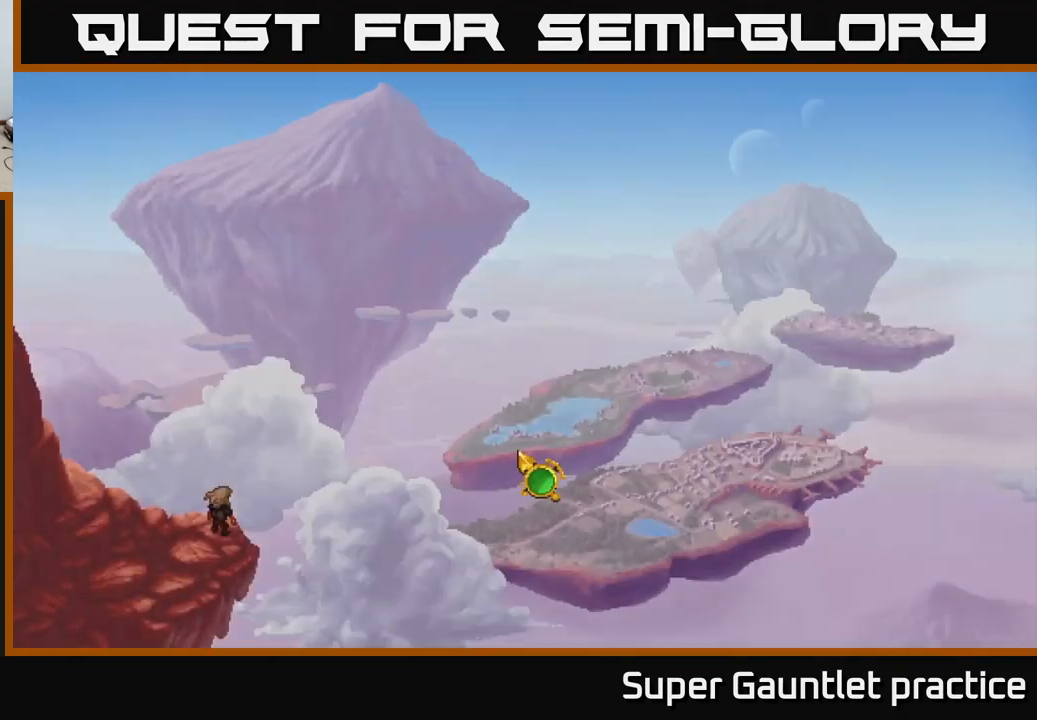
{"buttons": [], "left_stick": "center", "events": []}
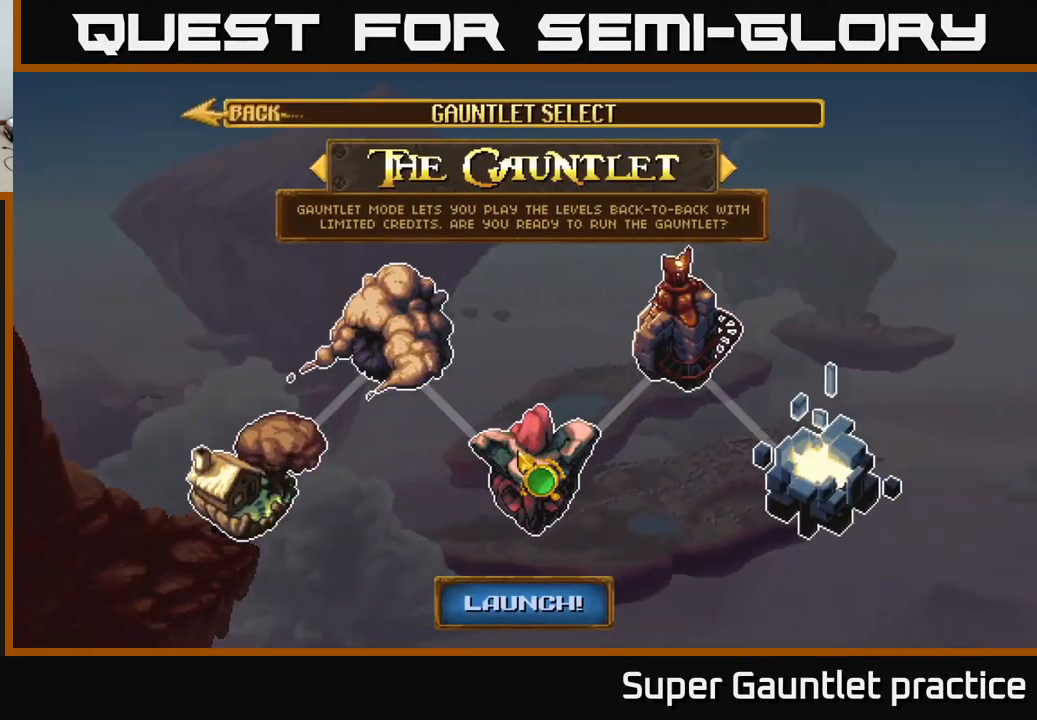
{"buttons": [], "left_stick": "up-left", "events": [[284, "left_stick", "down"], [384, "left_stick", "left"], [434, "left_stick", "up-left"]]}
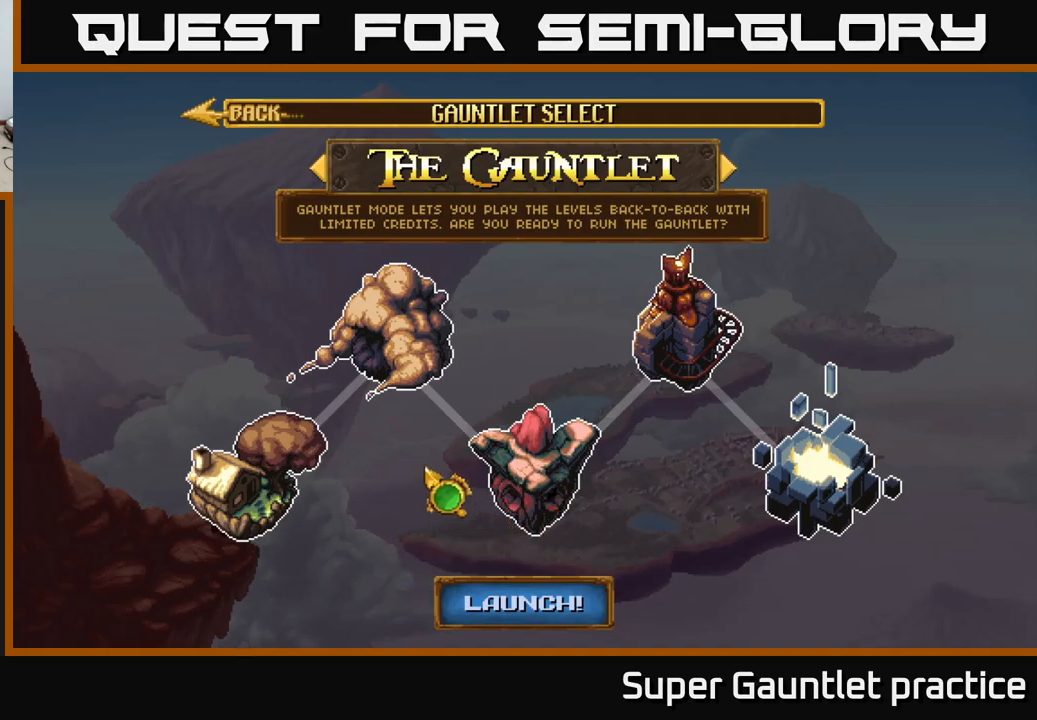
{"buttons": [], "left_stick": "up-left", "events": [[34, "left_stick", "up"], [234, "left_stick", "up-left"]]}
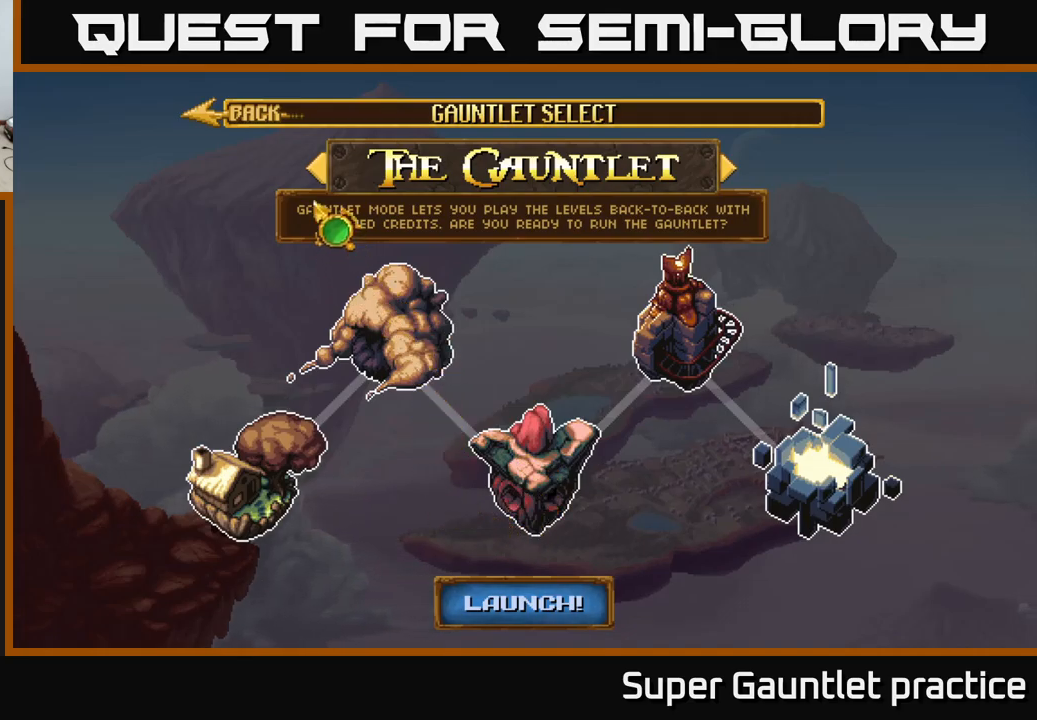
{"buttons": [], "left_stick": "center", "events": [[250, "A", "down"], [267, "left_stick", "center"], [334, "A", "up"]]}
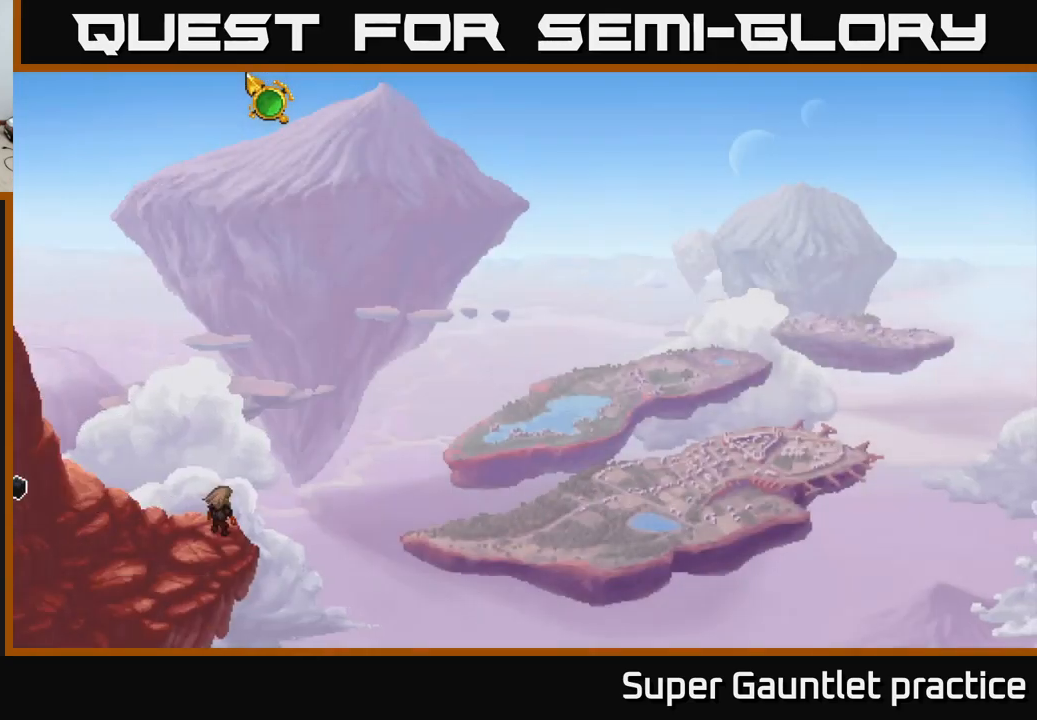
{"buttons": [], "left_stick": "center", "events": []}
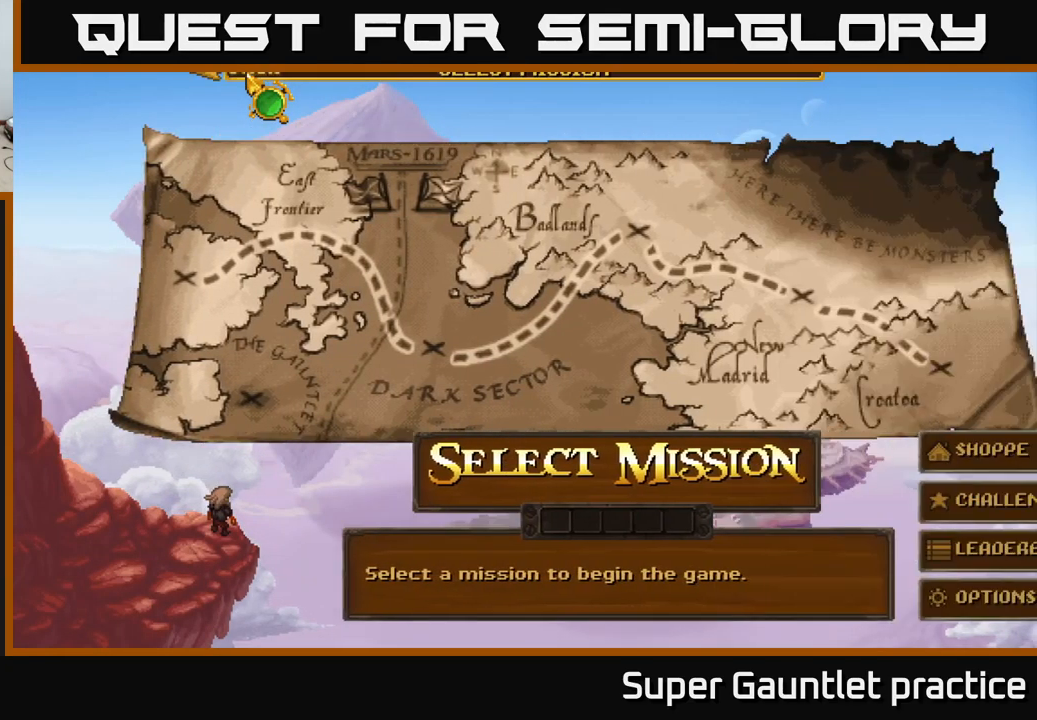
{"buttons": [], "left_stick": "down-right", "events": [[500, "left_stick", "down-right"]]}
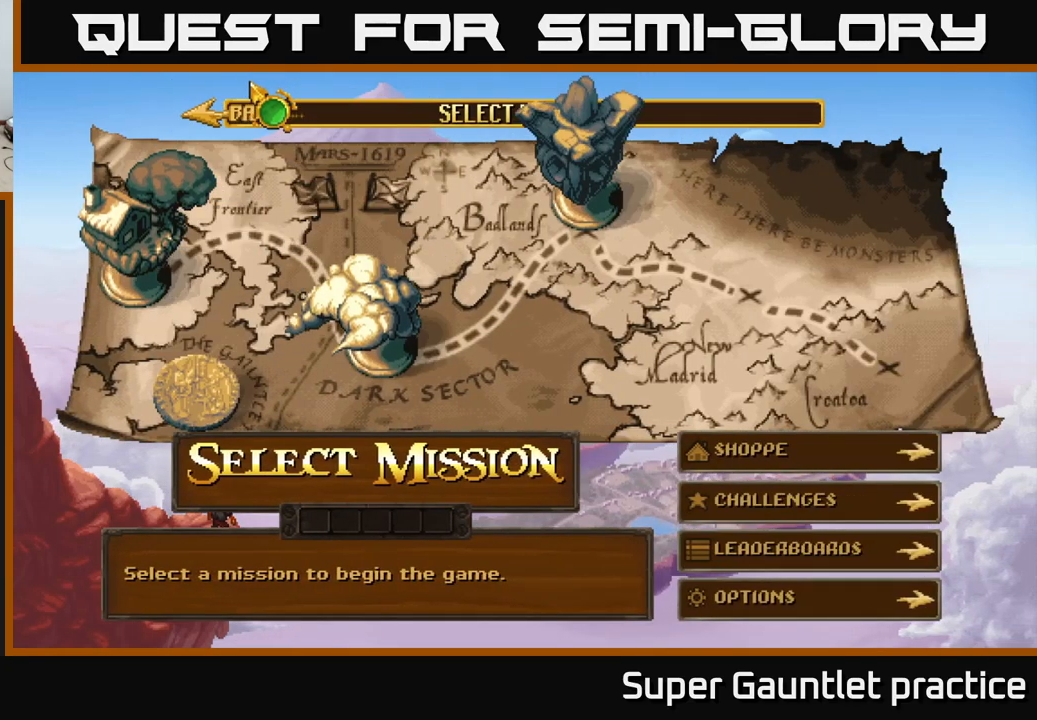
{"buttons": [], "left_stick": "down-right", "events": [[334, "left_stick", "down"], [484, "left_stick", "down-right"]]}
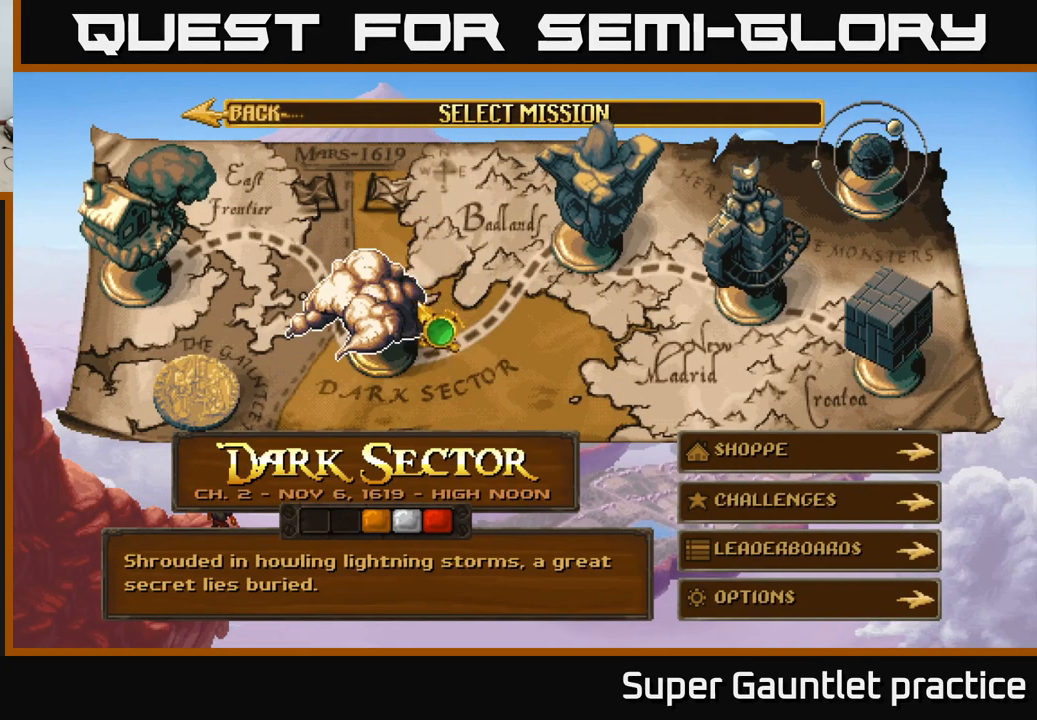
{"buttons": [], "left_stick": "down-right", "events": []}
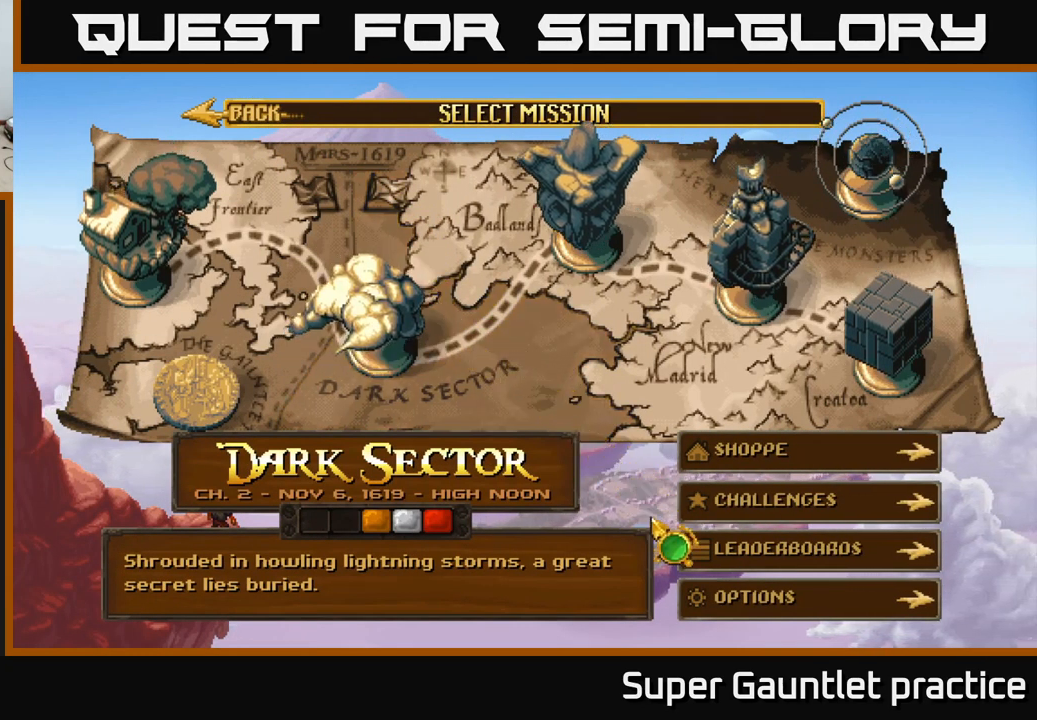
{"buttons": [], "left_stick": "center", "events": [[217, "left_stick", "center"], [367, "A", "down"], [434, "A", "up"]]}
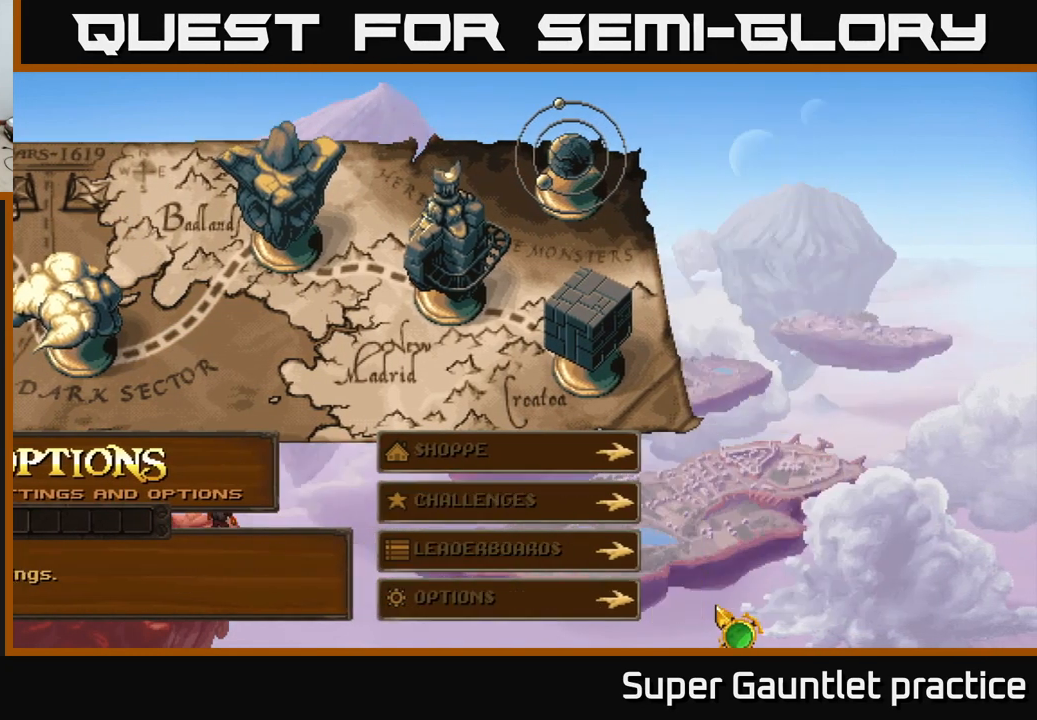
{"buttons": [], "left_stick": "center", "events": []}
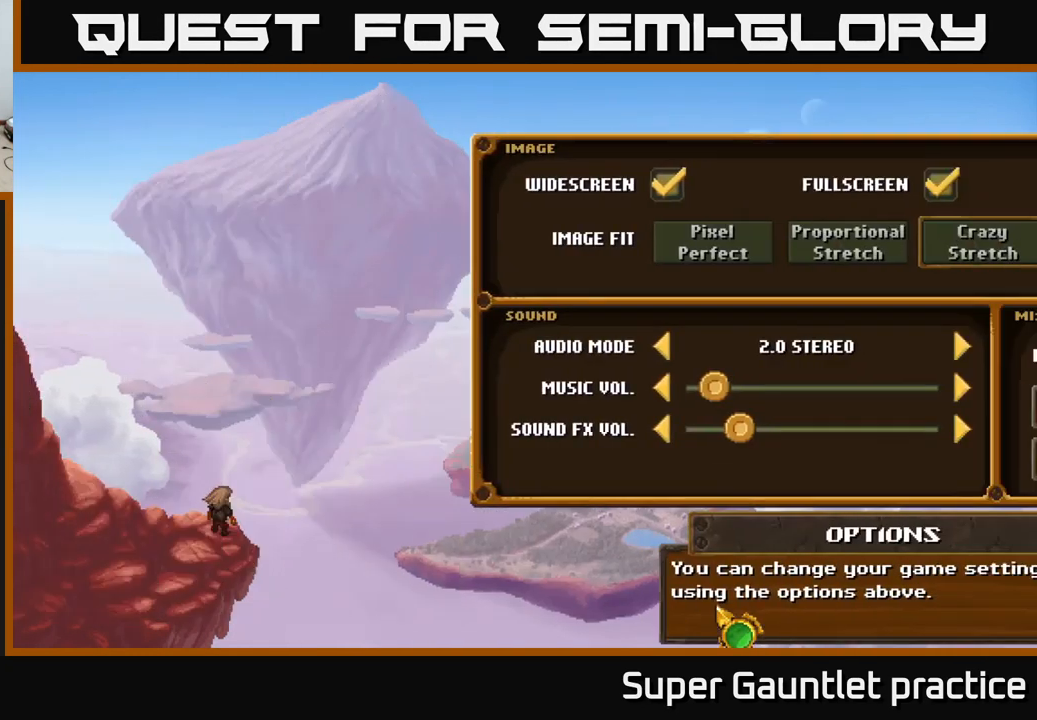
{"buttons": [], "left_stick": "up-left", "events": [[417, "left_stick", "up-left"]]}
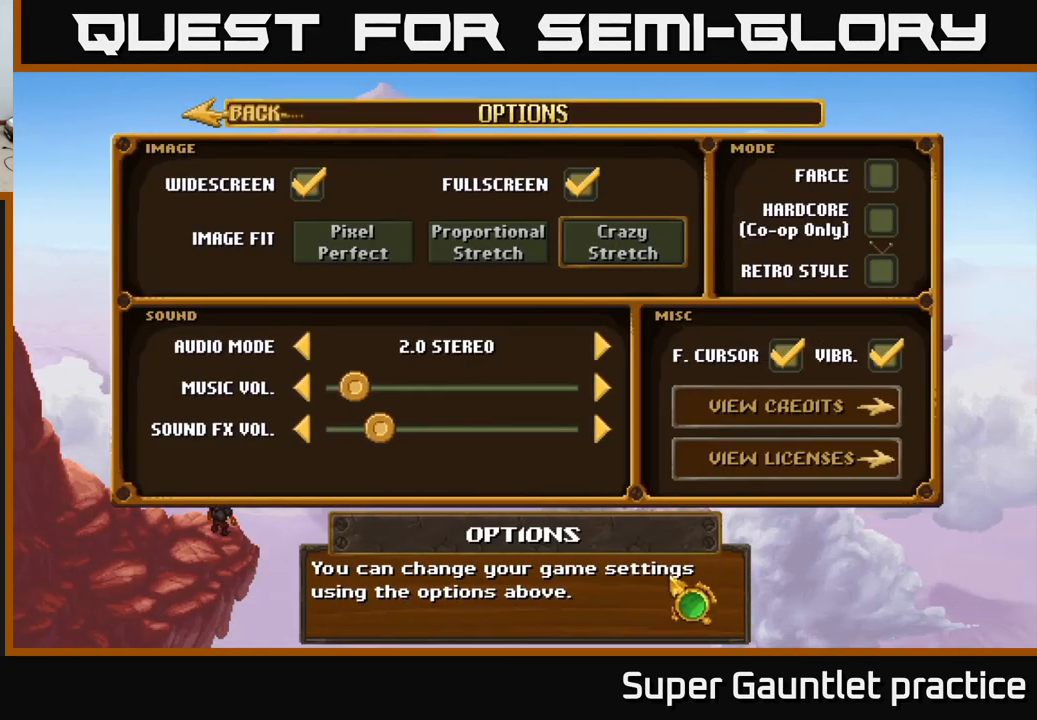
{"buttons": [], "left_stick": "up-left", "events": []}
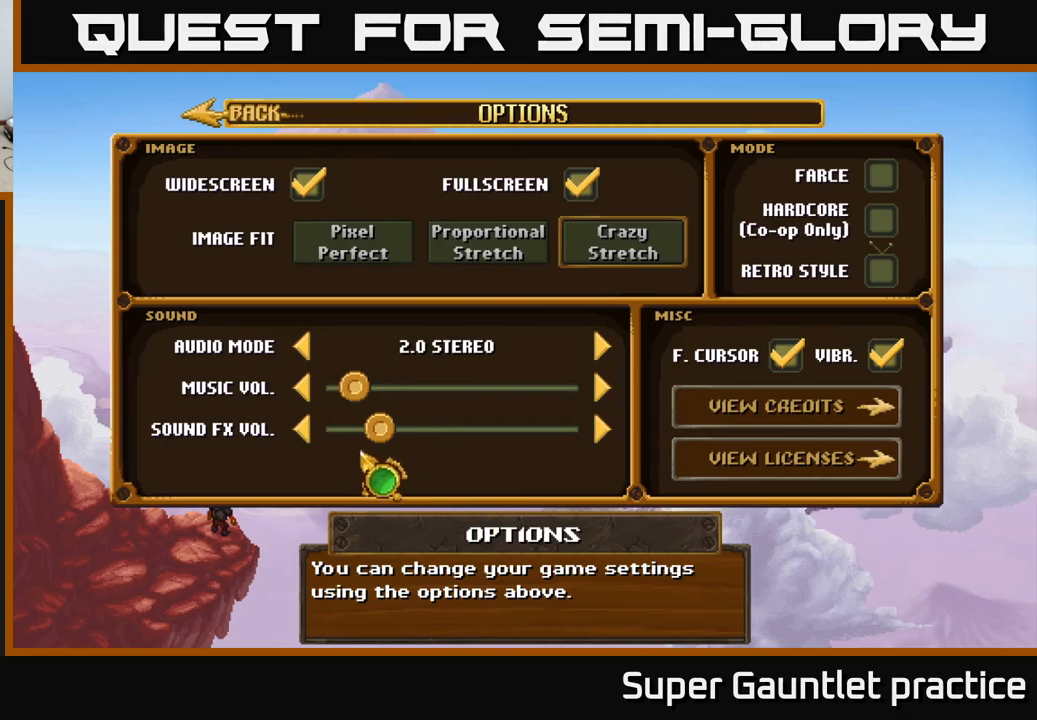
{"buttons": [], "left_stick": "center", "events": [[84, "left_stick", "center"], [350, "left_stick", "left"], [417, "left_stick", "center"]]}
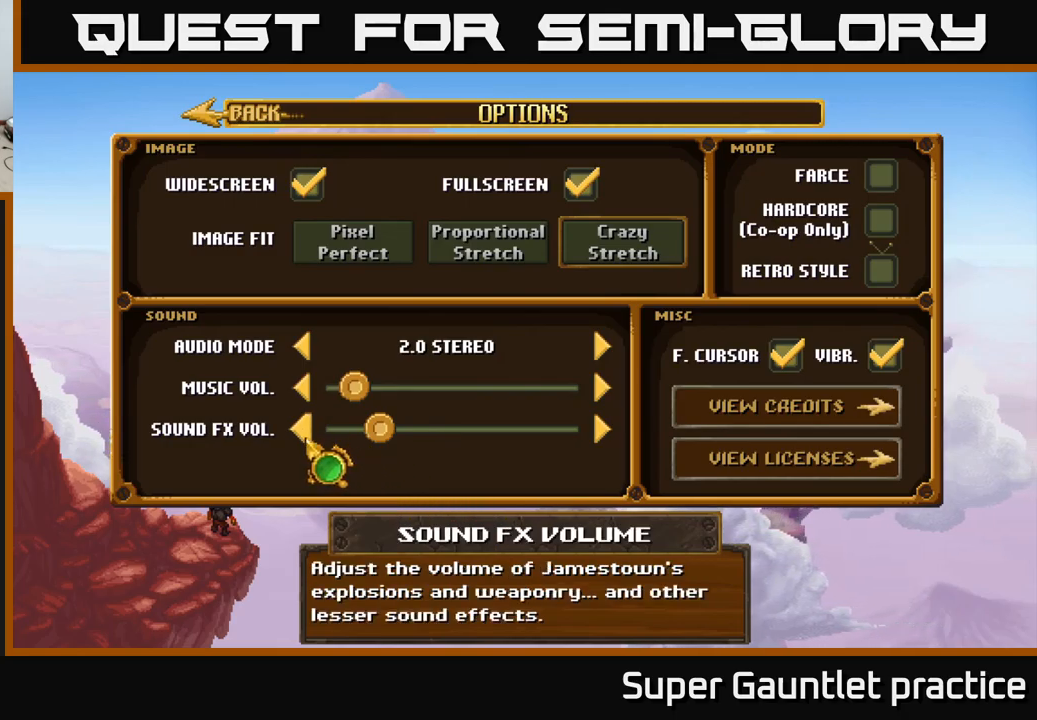
{"buttons": [], "left_stick": "up", "events": [[100, "A", "down"], [184, "A", "up"], [317, "left_stick", "up"]]}